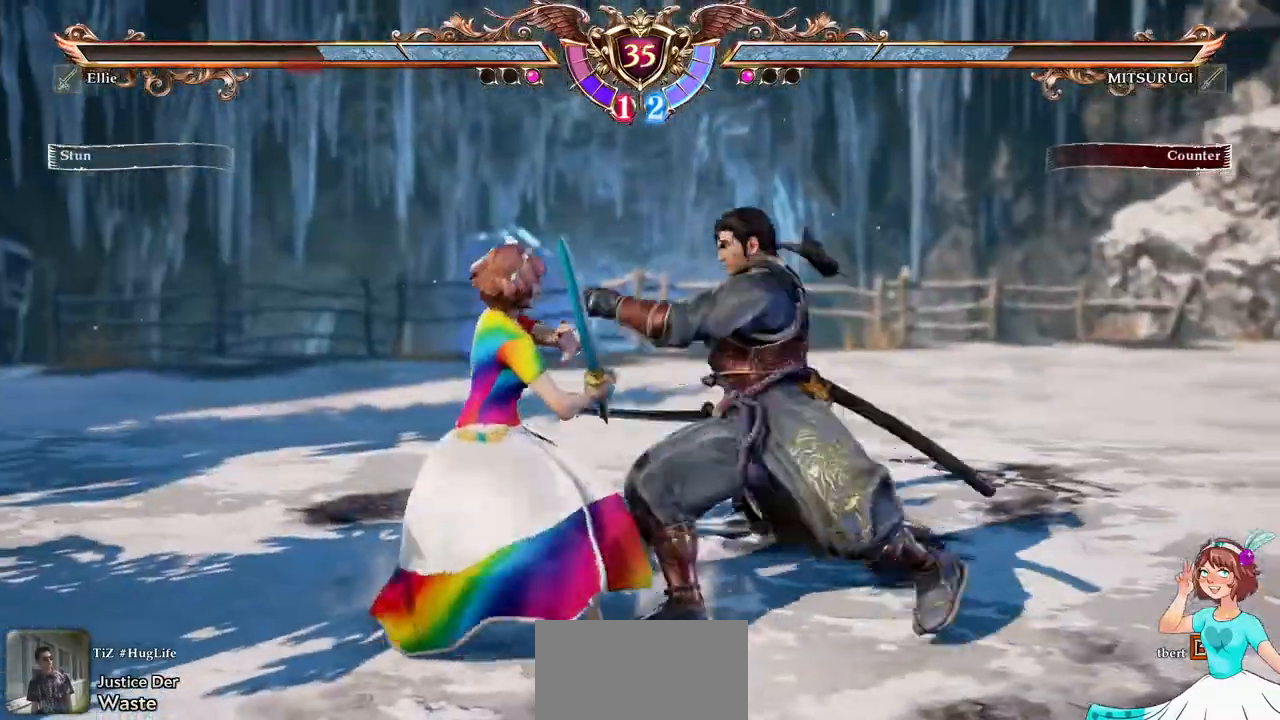
Gameplay with a controller (Xbox layout); each line is a JSON object with the inputs held at the frame after it. "events" lists button and stick changes between this image and that frame as [ms after this image, input, new state], when the widget could be followed in between. Not read: L3 R2 R3 SELECT START.
{"buttons": ["A"], "events": [[33, "DPAD_DOWN", "up"]]}
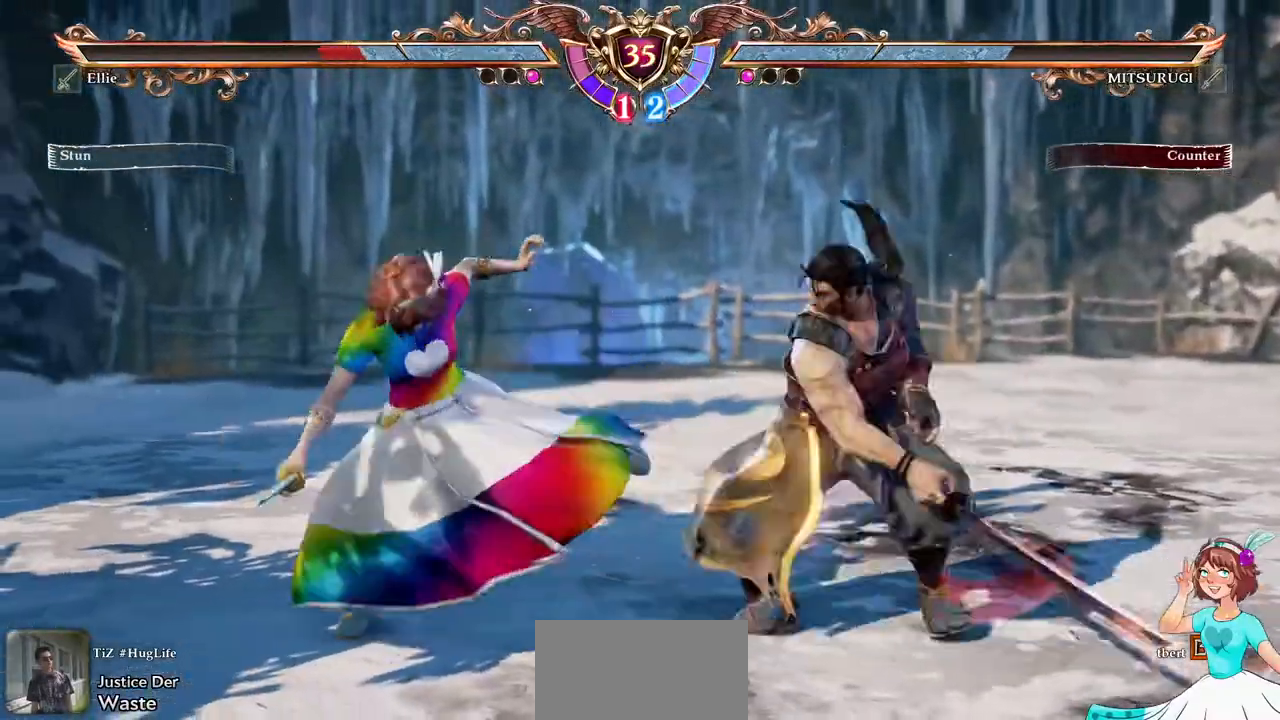
{"buttons": ["A"], "events": []}
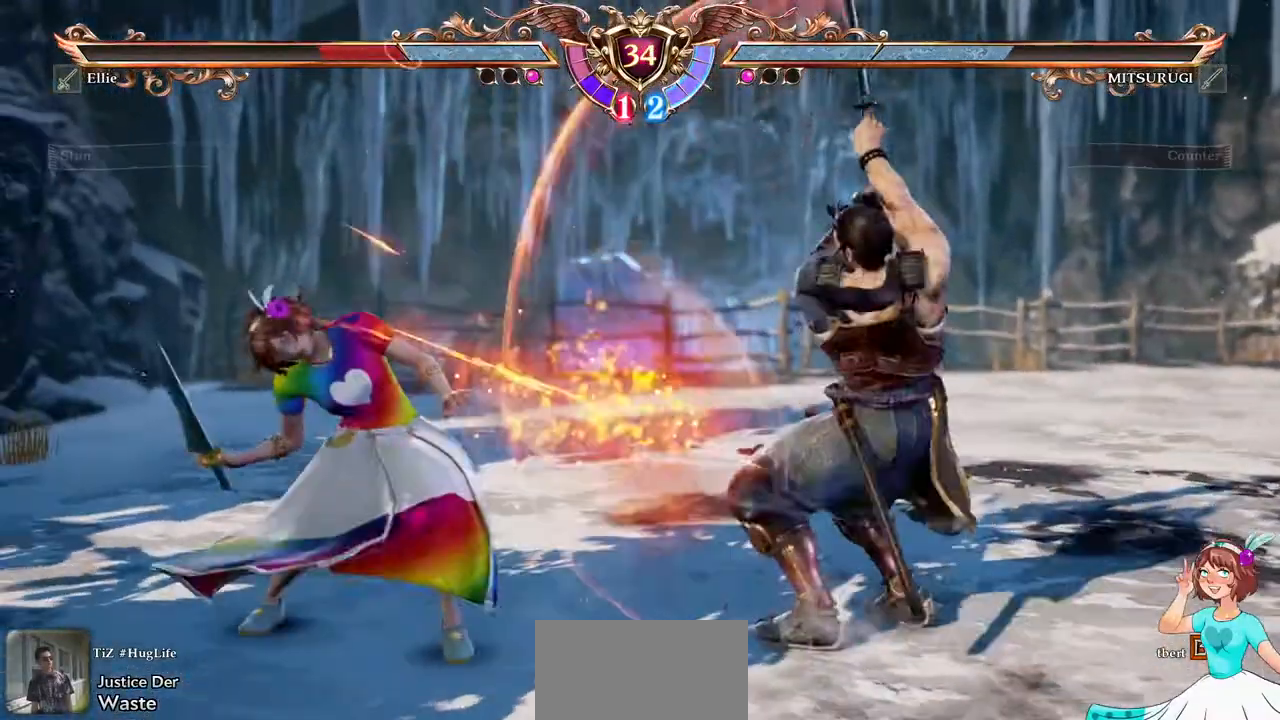
{"buttons": ["A"]}
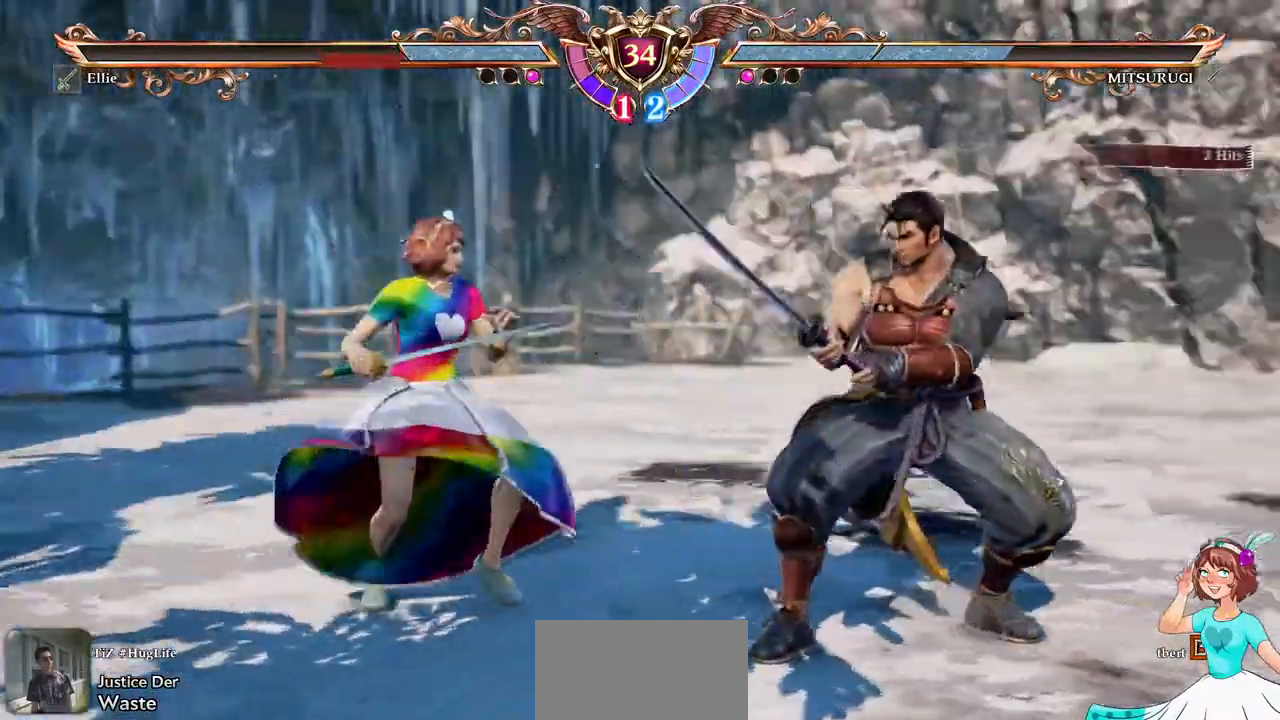
{"buttons": ["A"]}
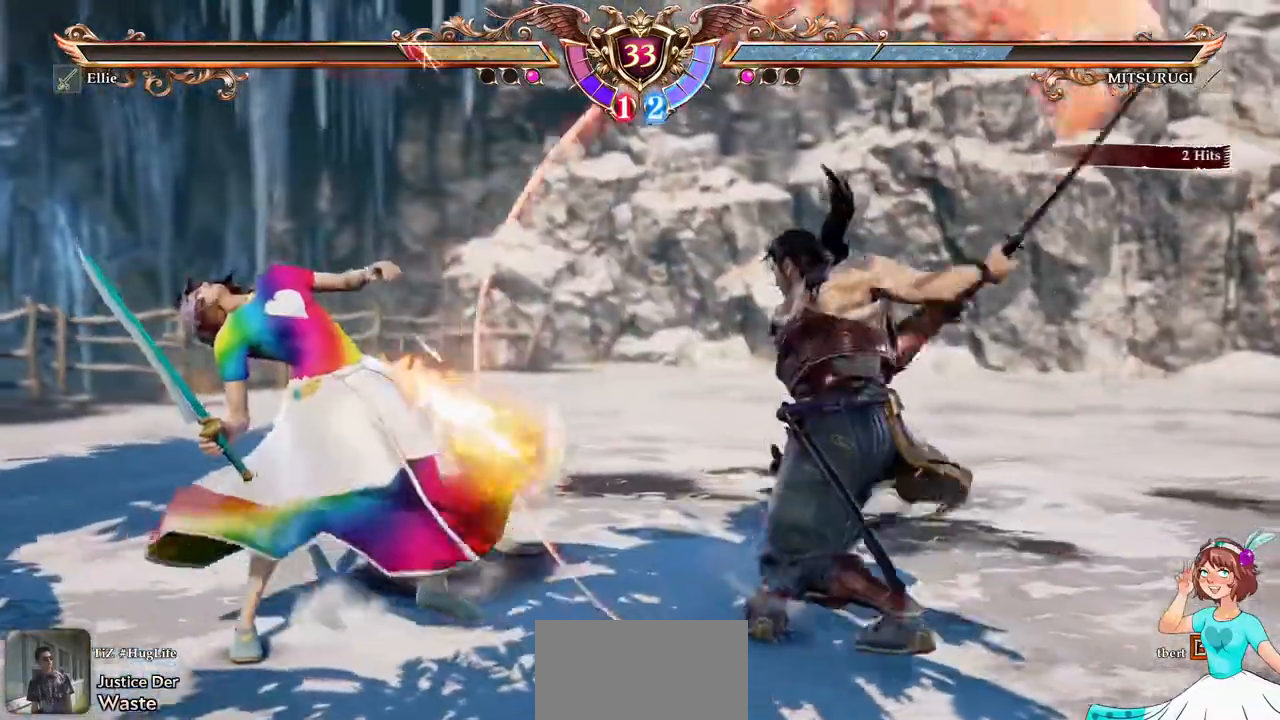
{"buttons": ["A"], "events": []}
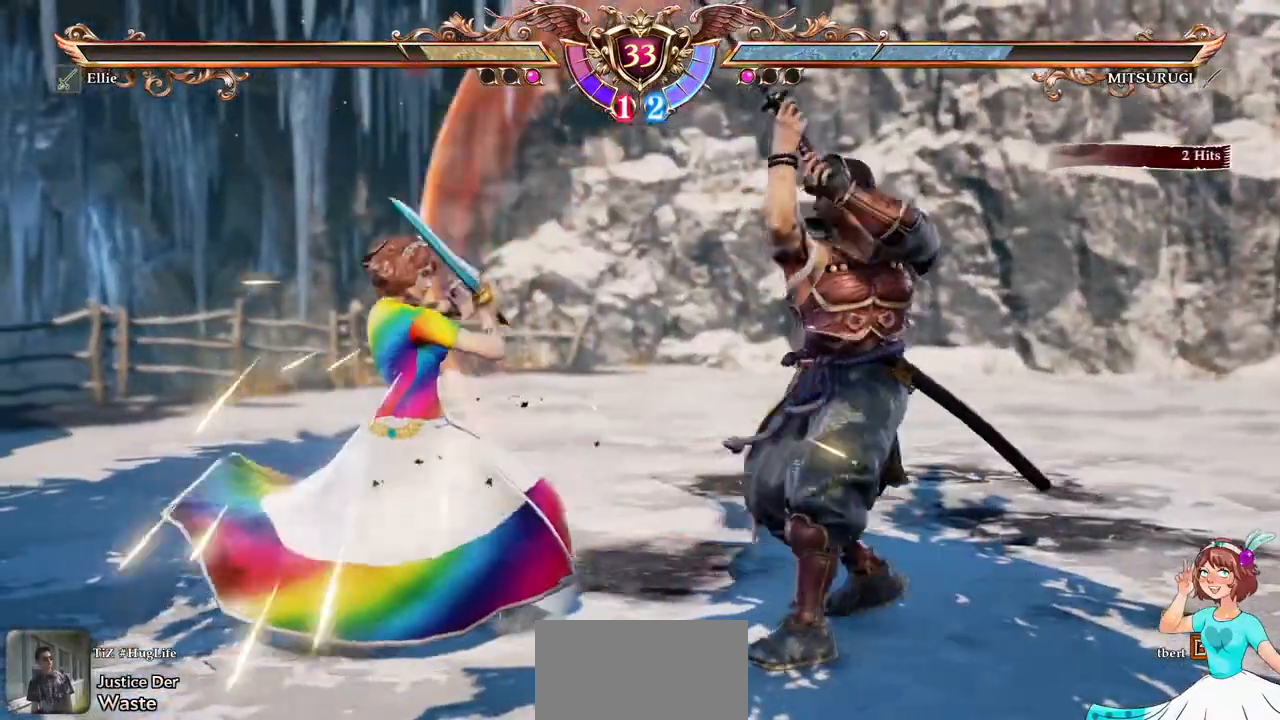
{"buttons": ["X"], "events": [[133, "A", "up"], [133, "DPAD_RIGHT", "down"], [217, "Y", "down"], [333, "Y", "up"], [367, "DPAD_RIGHT", "up"], [417, "X", "down"]]}